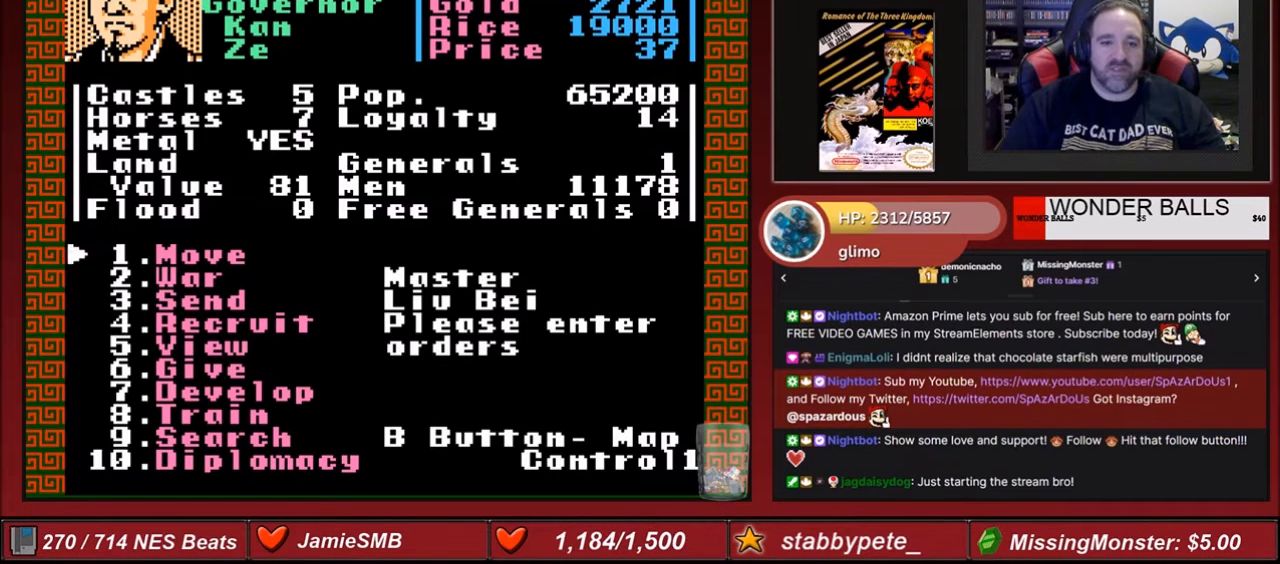
Gameplay with a controller (Nintendo layout); each line is a JSON object with the inputs held at the frame after it. "events" lists button and stick changes between this image and that frame as [ms after this image, input, new state], when the widget could be followed in between. Not read: L3 R3.
{"buttons": ["DPAD_DOWN"], "events": [[267, "DPAD_DOWN", "down"]]}
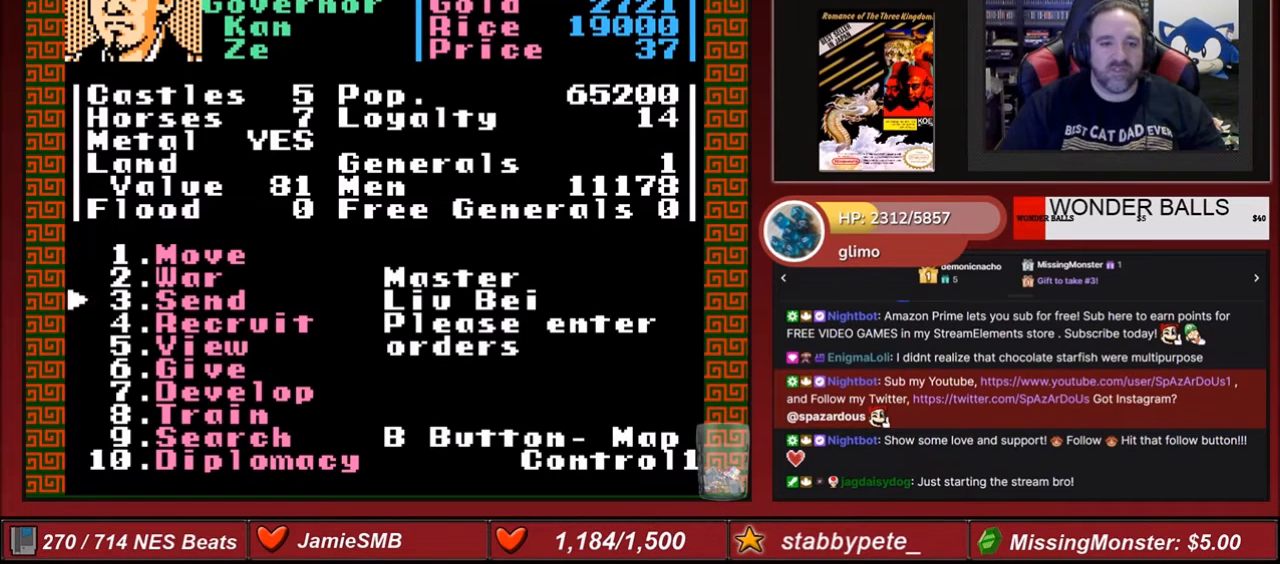
{"buttons": [], "events": [[34, "DPAD_DOWN", "up"]]}
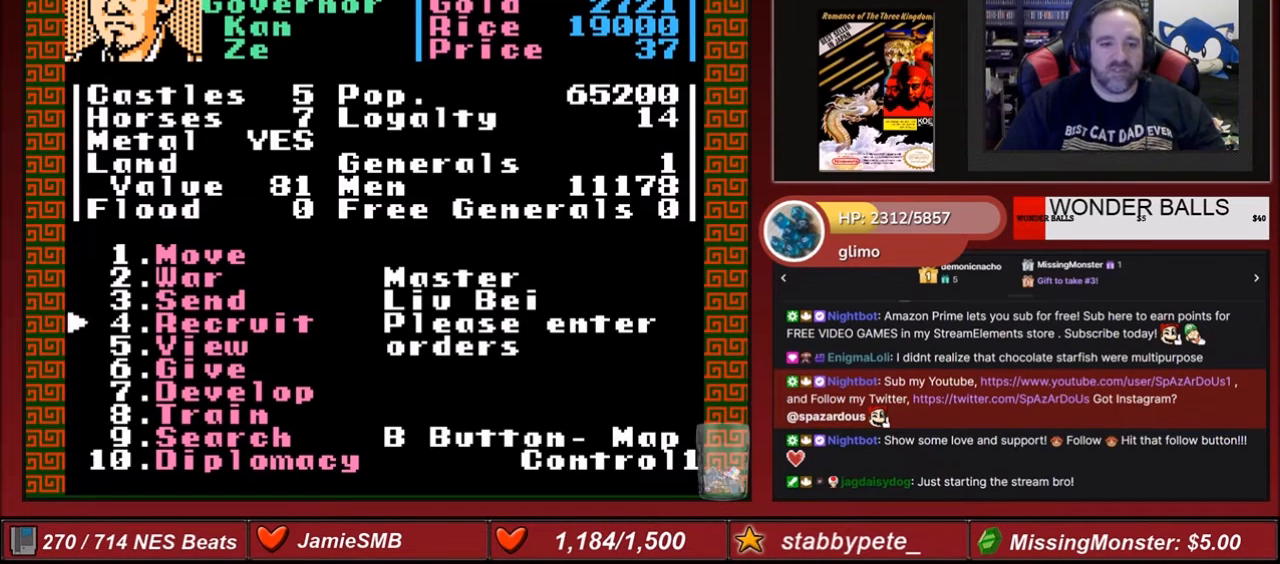
{"buttons": [], "events": [[33, "DPAD_DOWN", "down"], [267, "DPAD_DOWN", "up"]]}
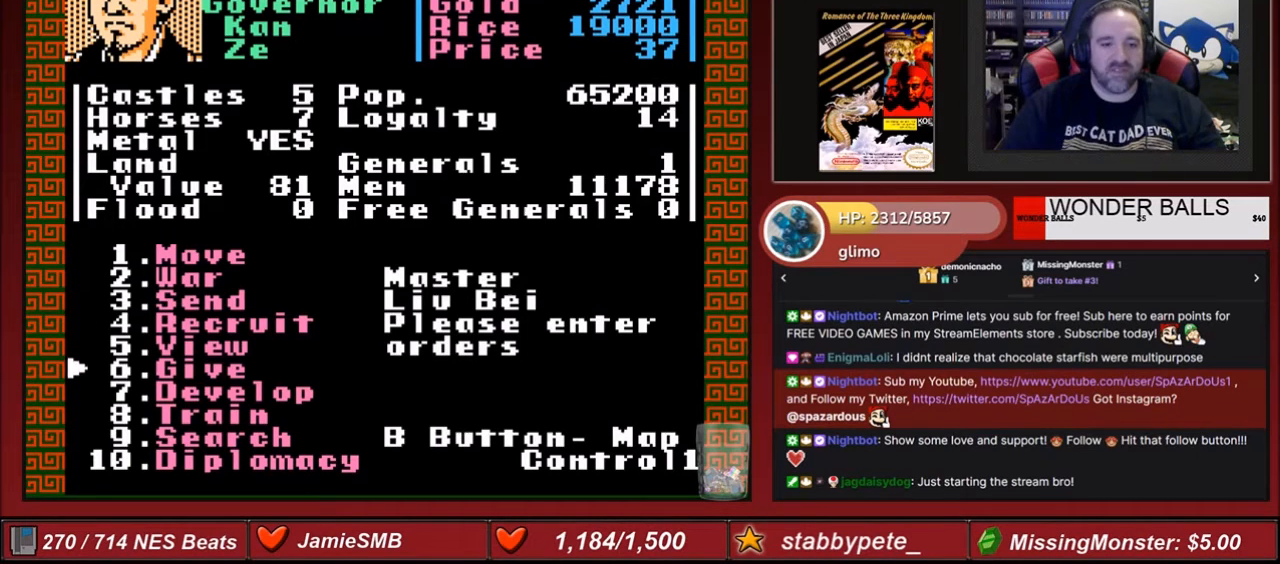
{"buttons": [], "events": [[101, "A", "down"], [234, "A", "up"]]}